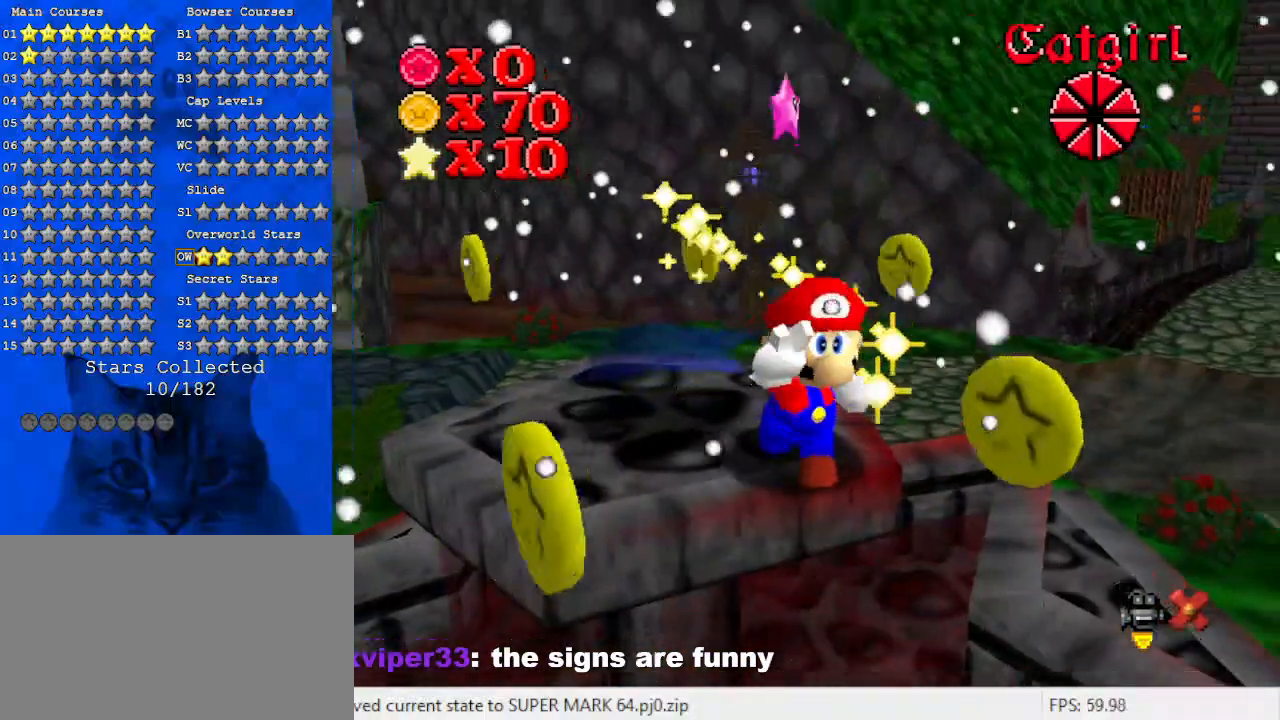
Gameplay with keyboard; each line is a JSON object with the keys held at the frame after it. "events" lists presses ("down") and releases ("up") of "a", "c", "ctrl", "d", "down", "left", "return", "right", "s", "shift", "up", "w", "x" and "y" between this image and that frame as [ms after this image, input, new state], when the widget could be followed in between. No other keys are recorded. Mouse input is not recorded.
{"keys": [], "events": []}
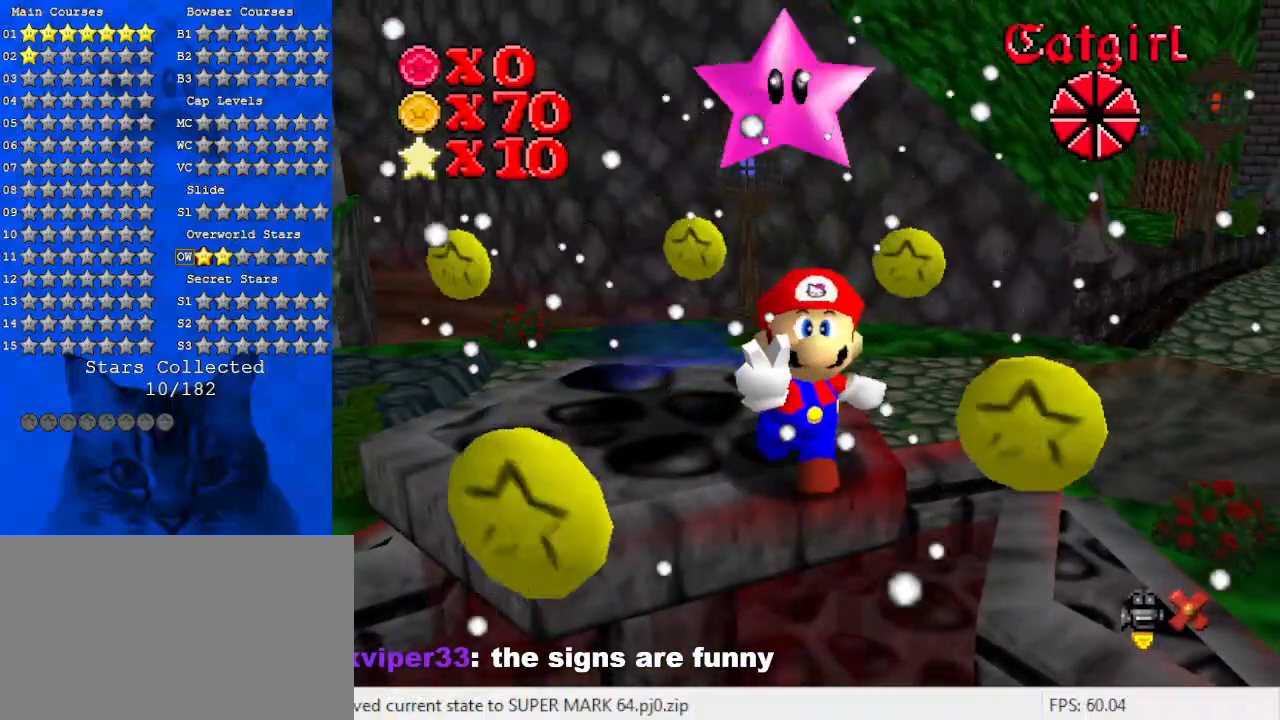
{"keys": [], "events": []}
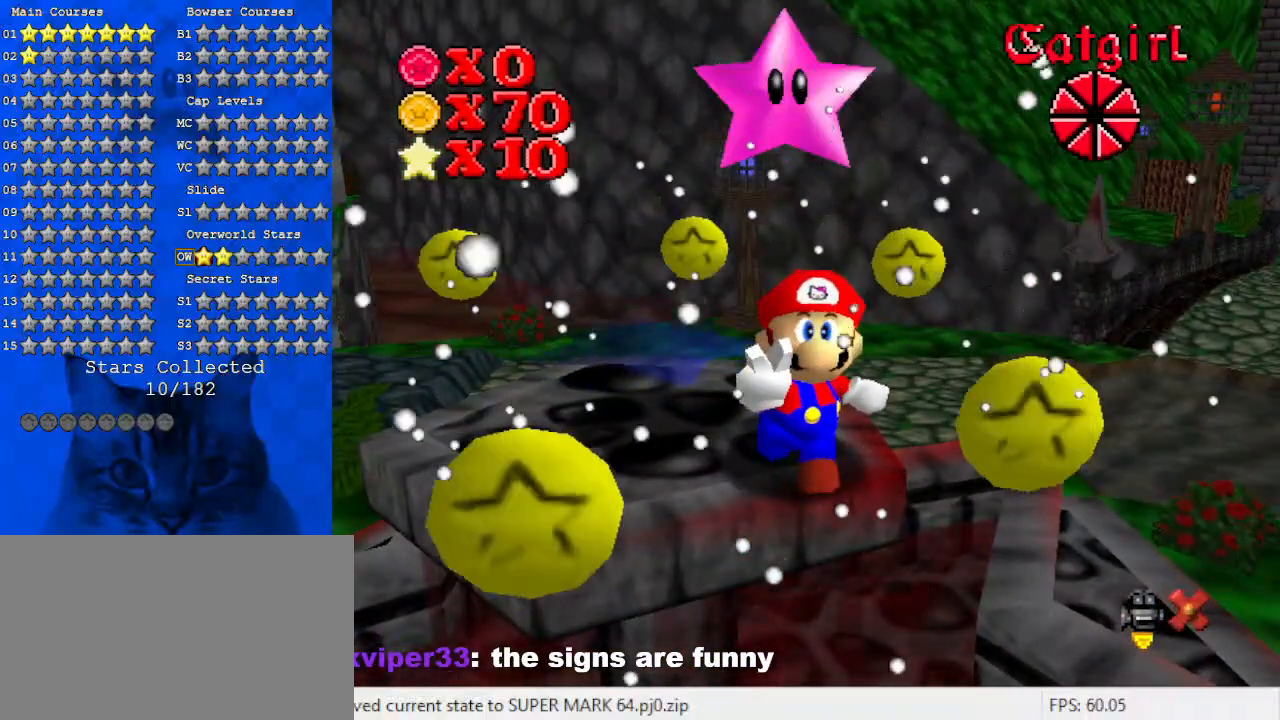
{"keys": [], "events": []}
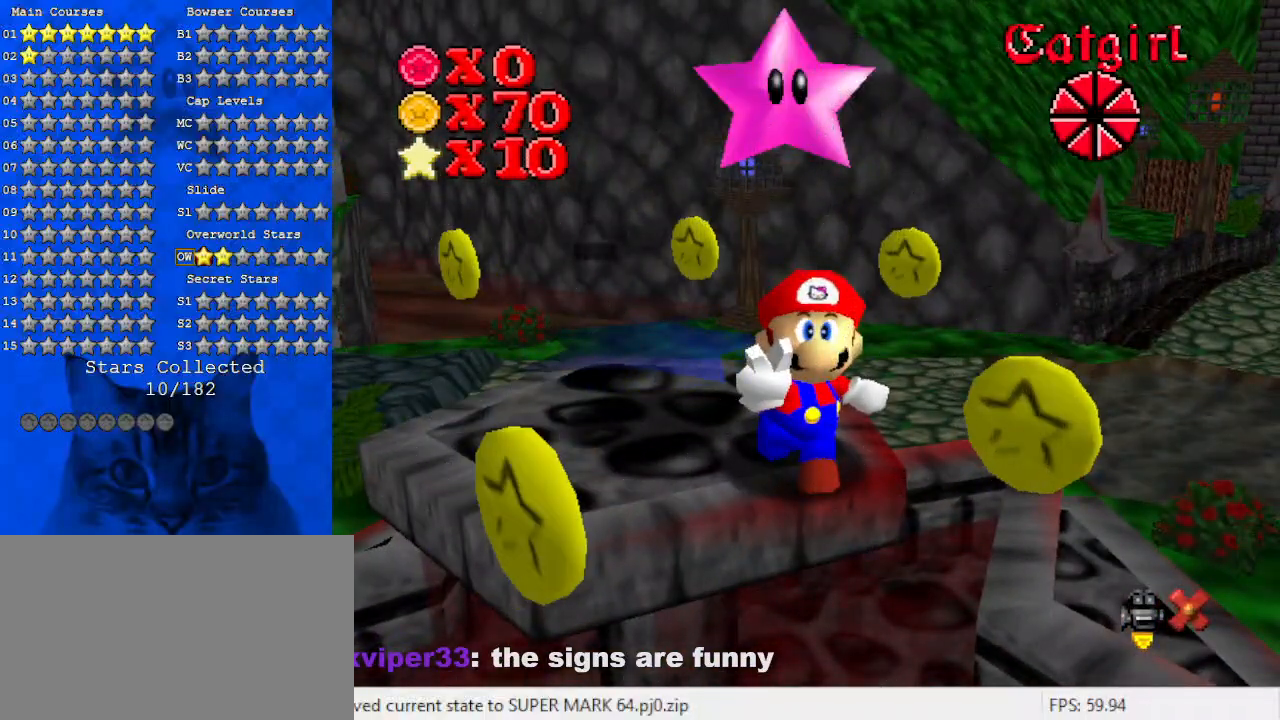
{"keys": [], "events": []}
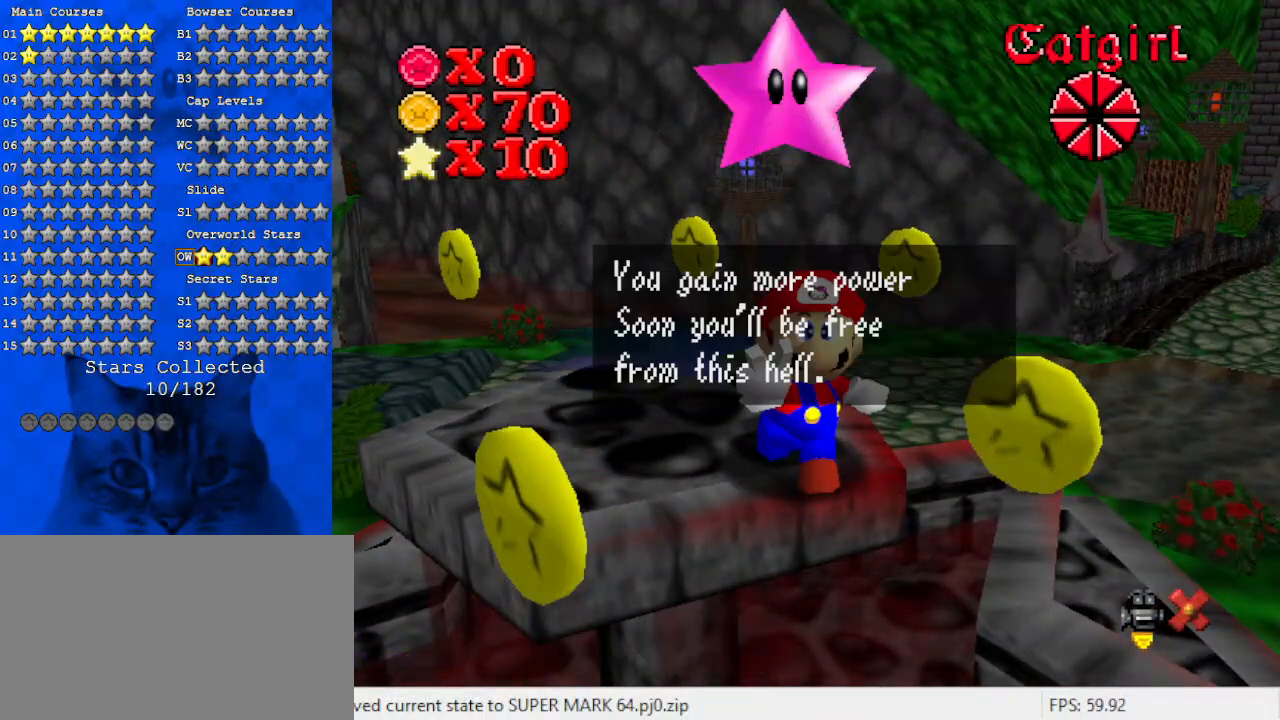
{"keys": [], "events": [[67, "return", "down"], [200, "return", "up"]]}
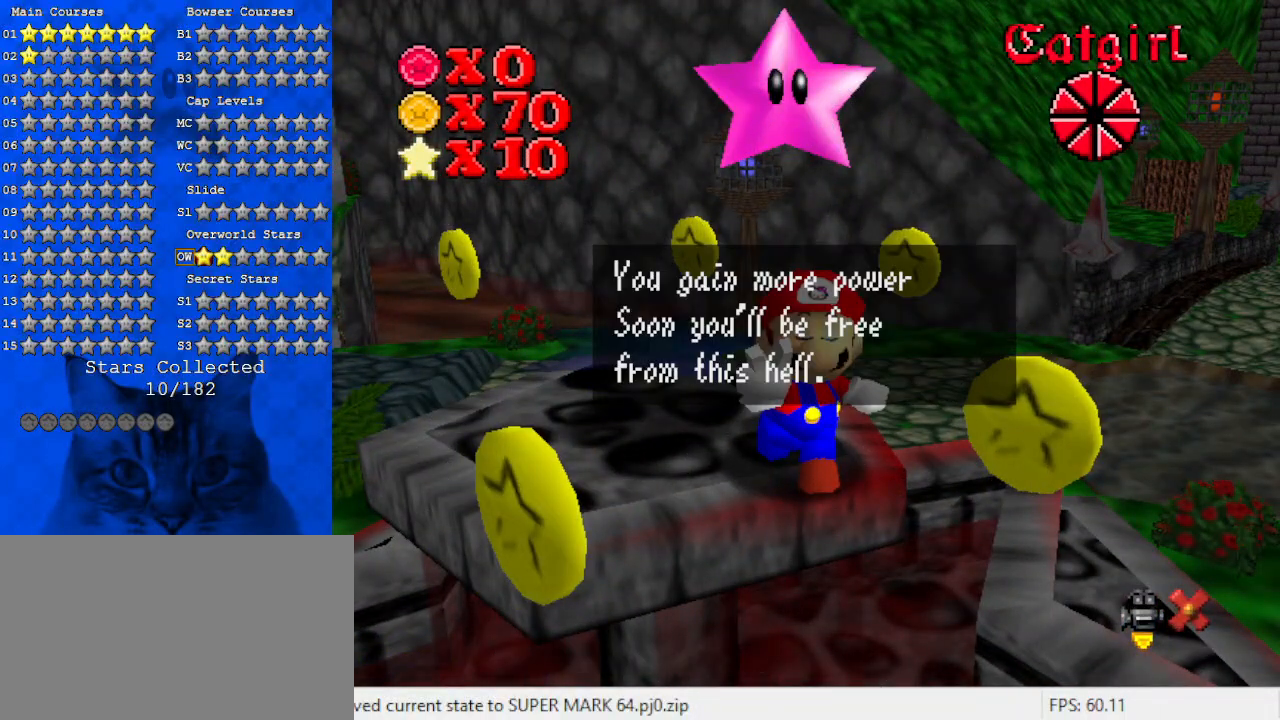
{"keys": [], "events": [[33, "s", "down"], [167, "s", "up"], [267, "s", "down"], [400, "s", "up"]]}
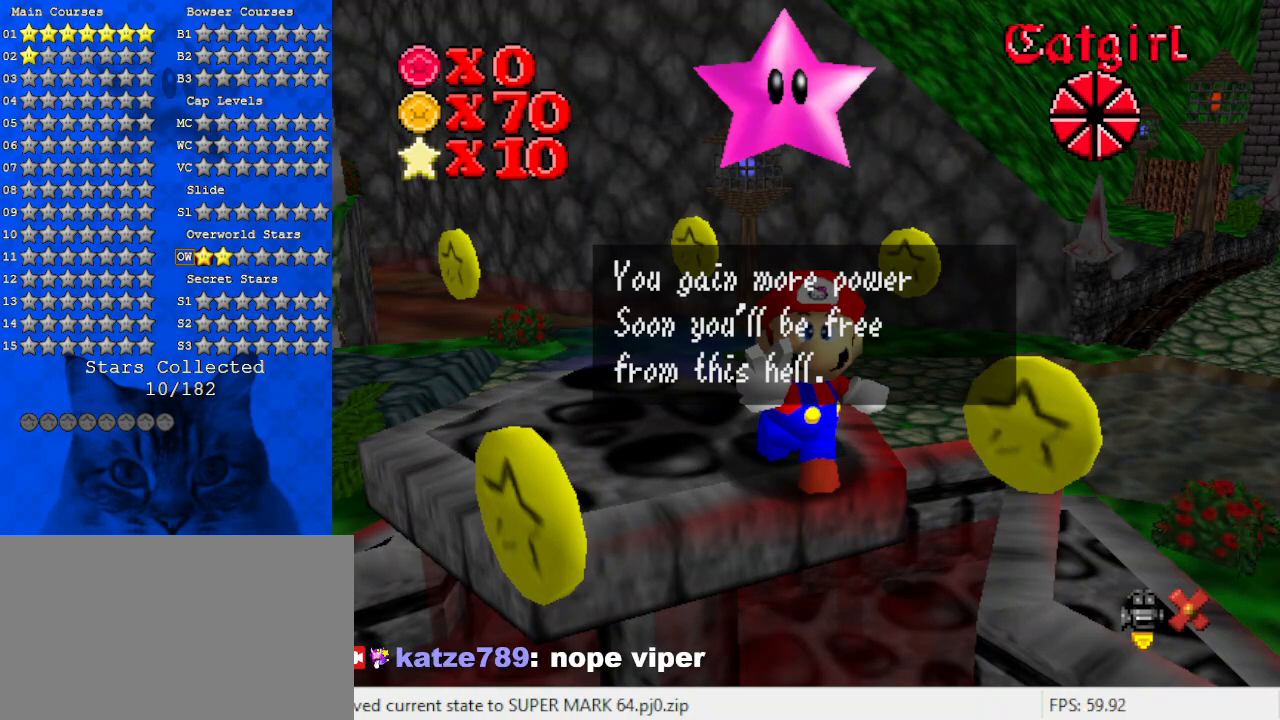
{"keys": ["a"], "events": [[433, "a", "down"]]}
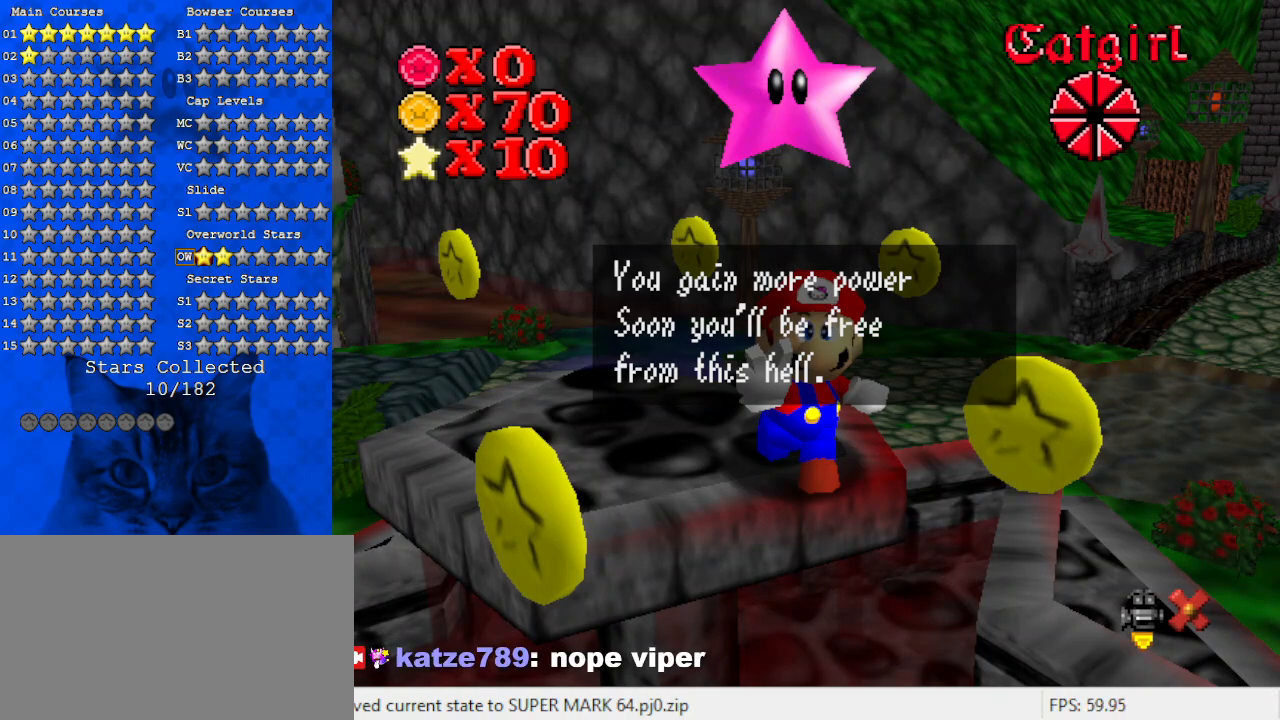
{"keys": [], "events": [[67, "a", "up"], [67, "d", "down"], [267, "d", "up"]]}
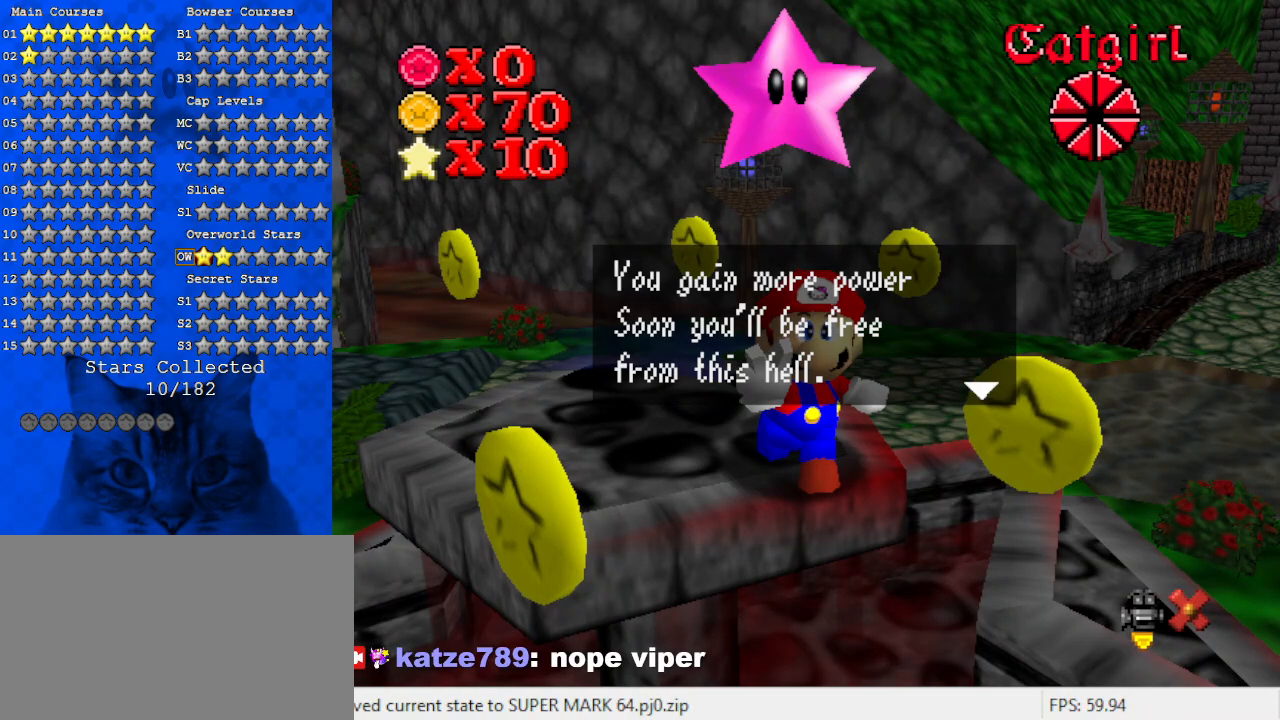
{"keys": [], "events": [[167, "return", "down"], [233, "return", "up"]]}
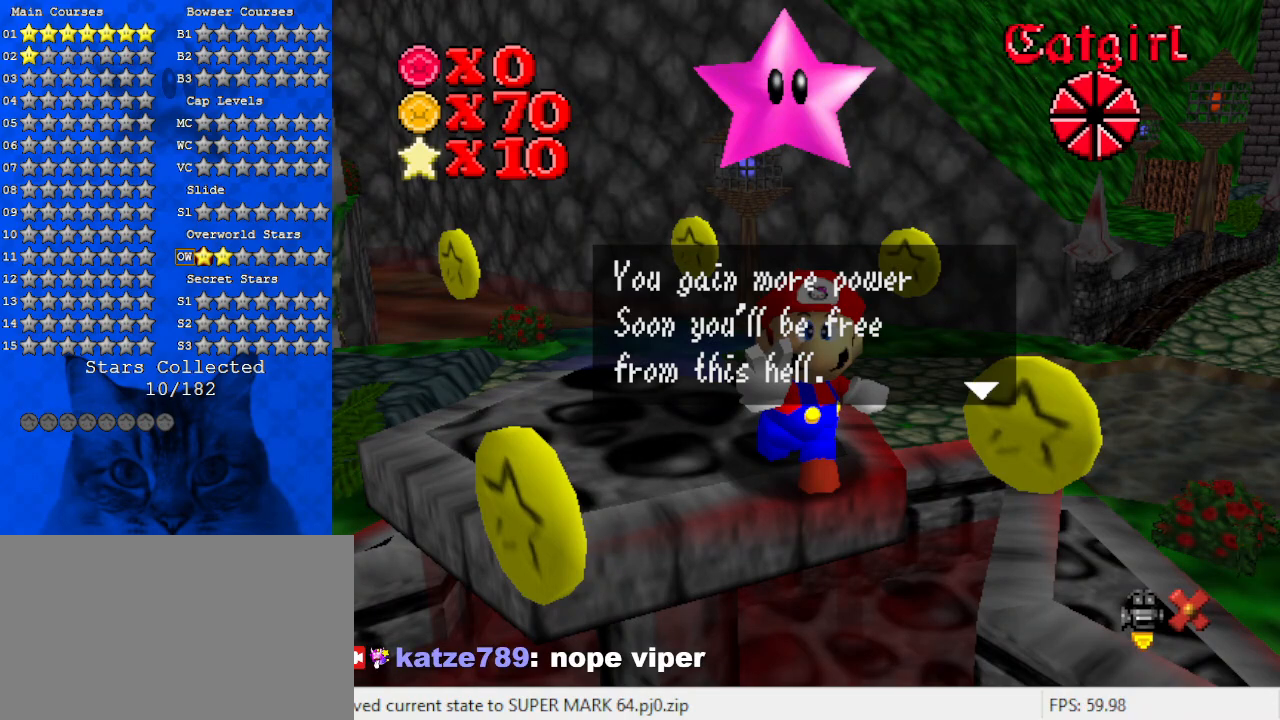
{"keys": [], "events": []}
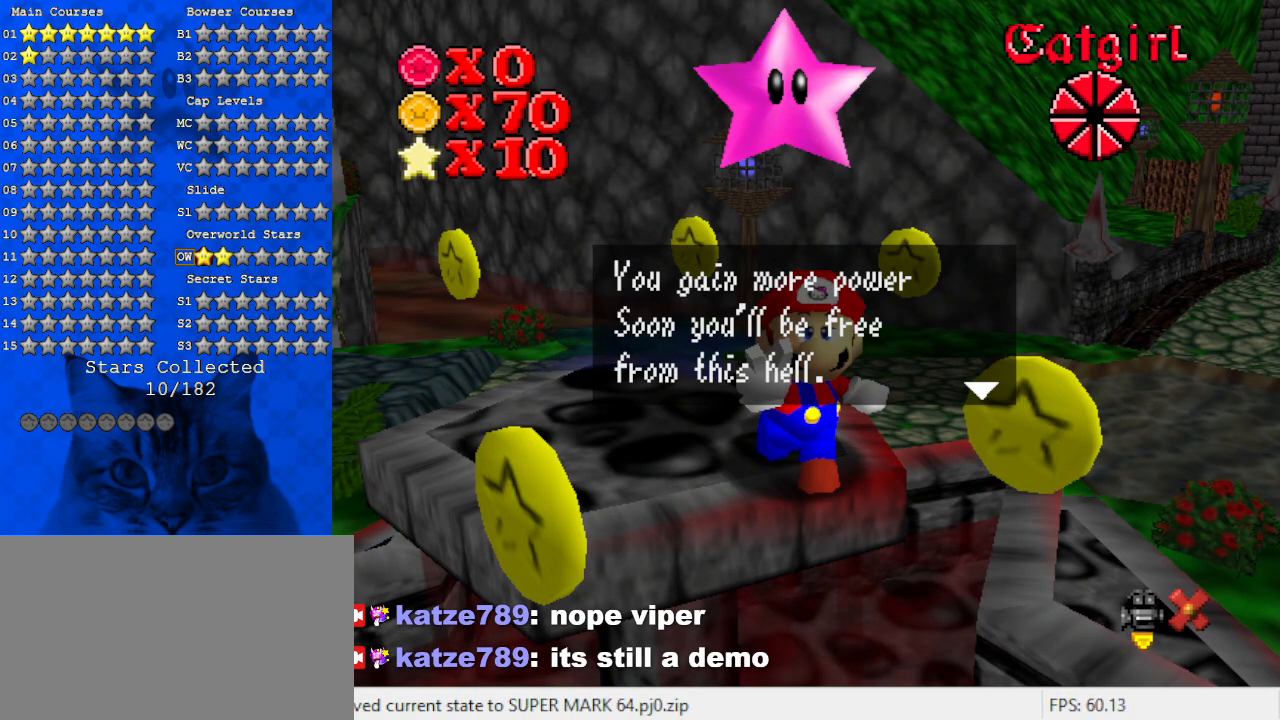
{"keys": ["shift"], "events": [[67, "shift", "down"], [200, "shift", "up"], [433, "shift", "down"]]}
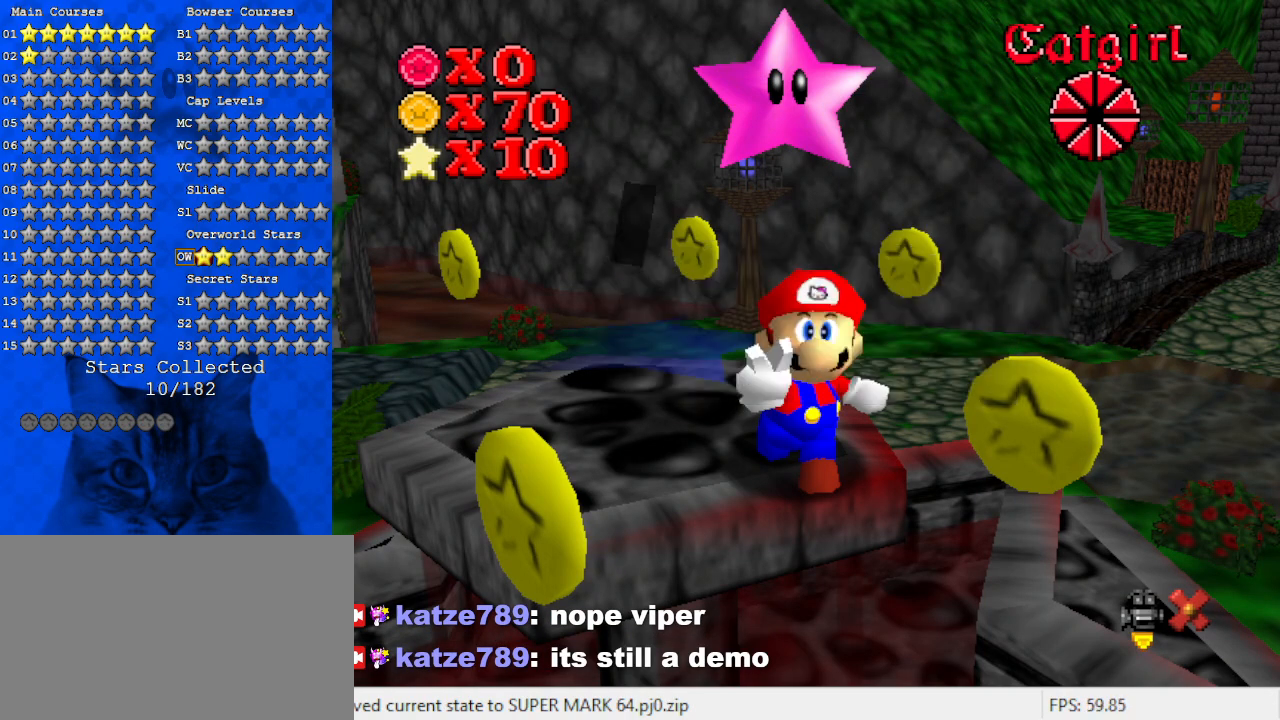
{"keys": [], "events": [[367, "shift", "up"]]}
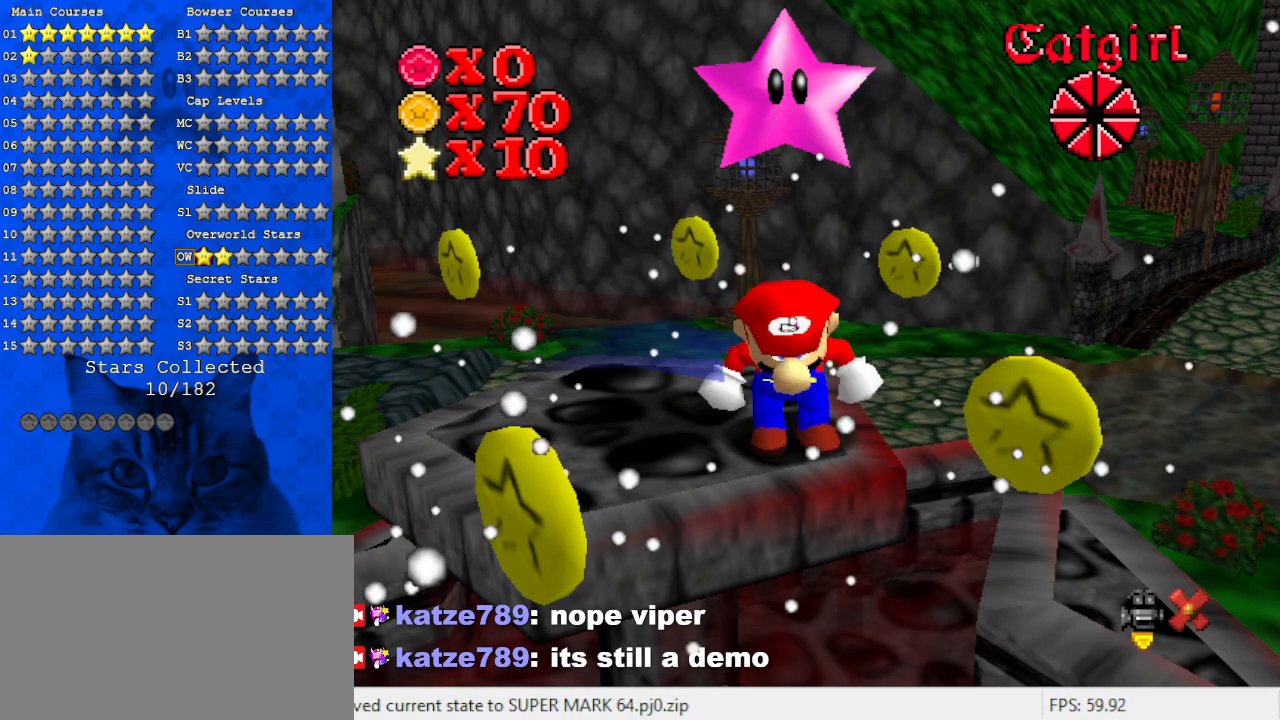
{"keys": [], "events": [[300, "a", "down"], [433, "a", "up"]]}
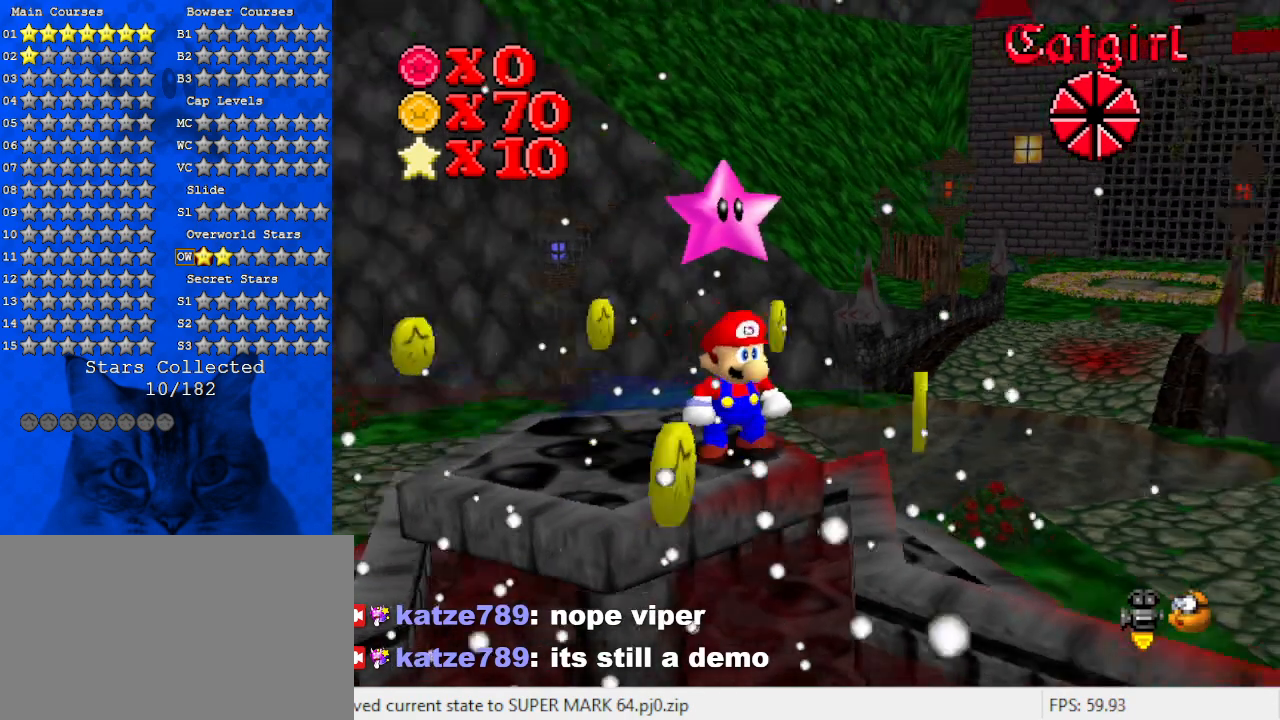
{"keys": [], "events": [[33, "a", "down"], [167, "a", "up"]]}
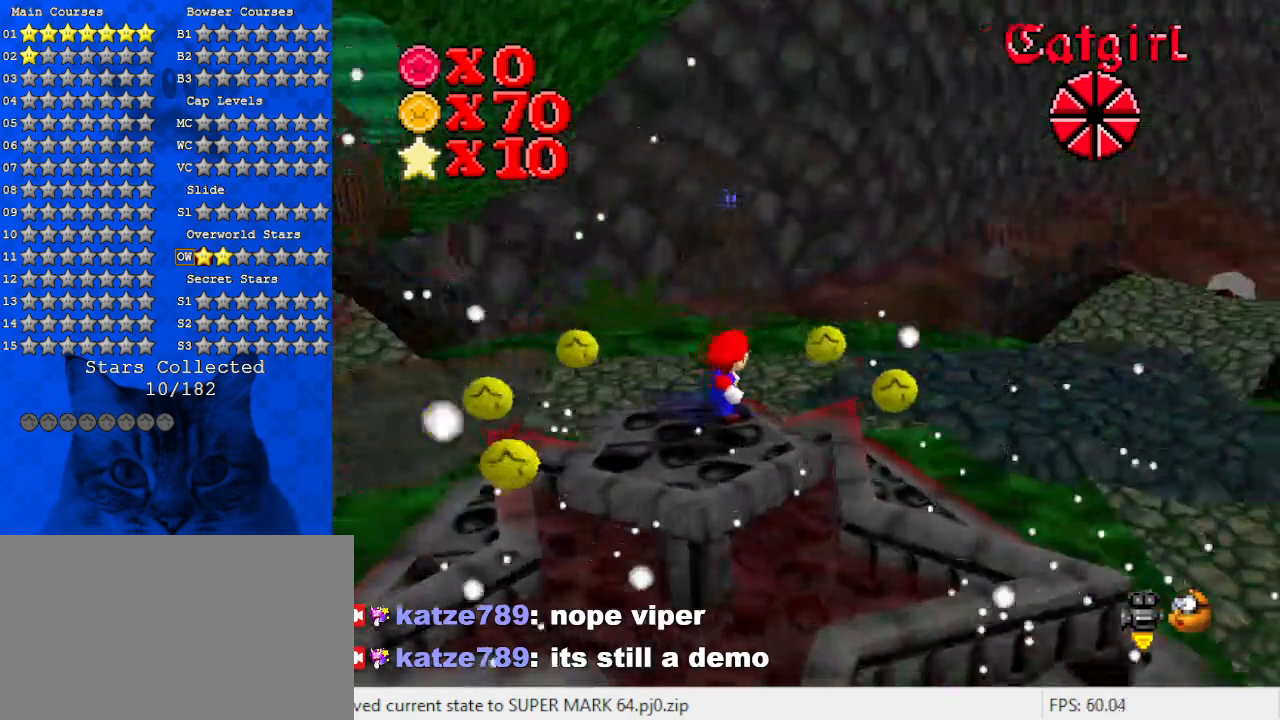
{"keys": ["down", "left"], "events": [[67, "a", "down"], [133, "s", "down"], [233, "a", "up"], [233, "s", "up"], [367, "down", "down"], [367, "left", "down"]]}
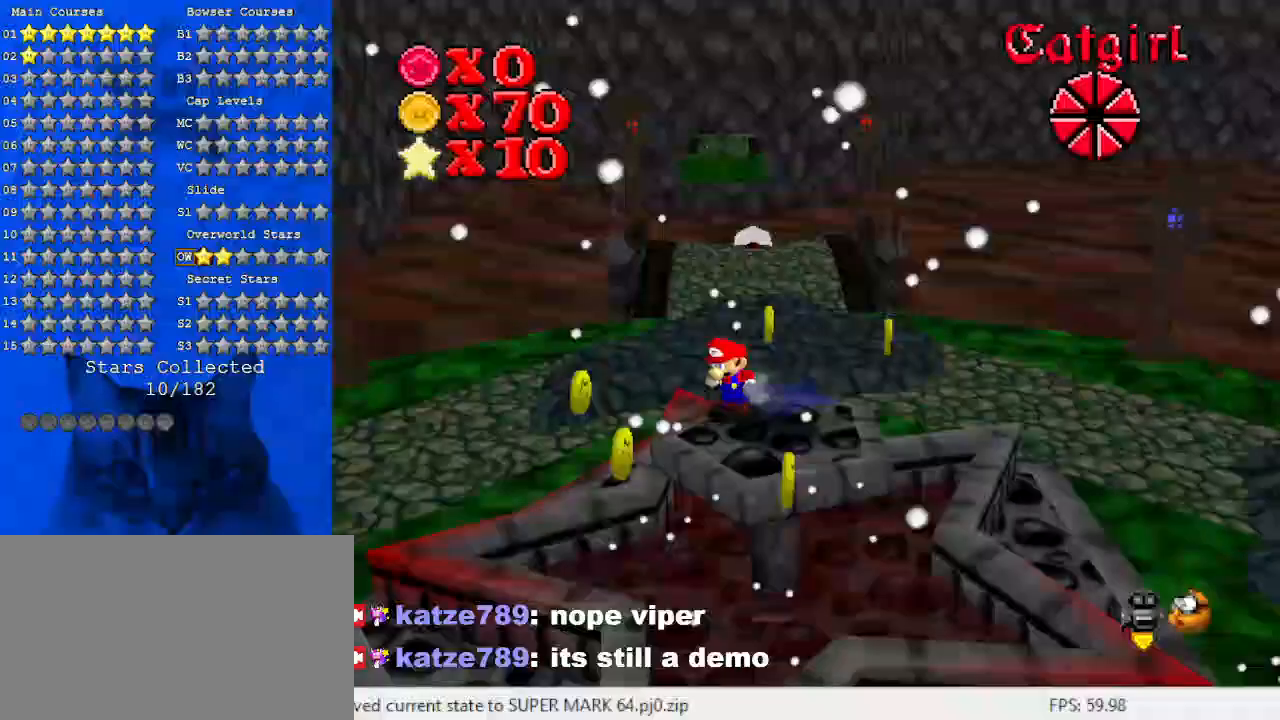
{"keys": ["shift", "up"], "events": [[33, "left", "up"], [100, "down", "up"], [333, "up", "down"], [467, "shift", "down"]]}
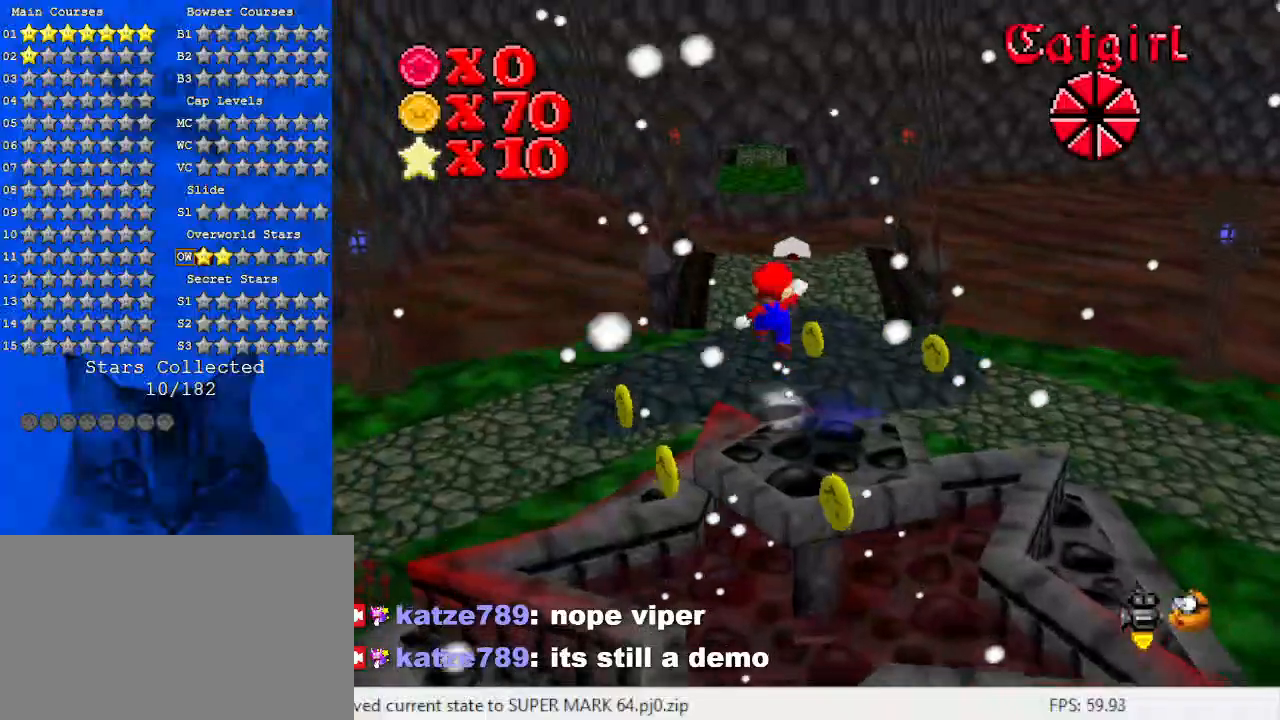
{"keys": ["shift", "up"], "events": [[300, "a", "down"], [367, "a", "up"]]}
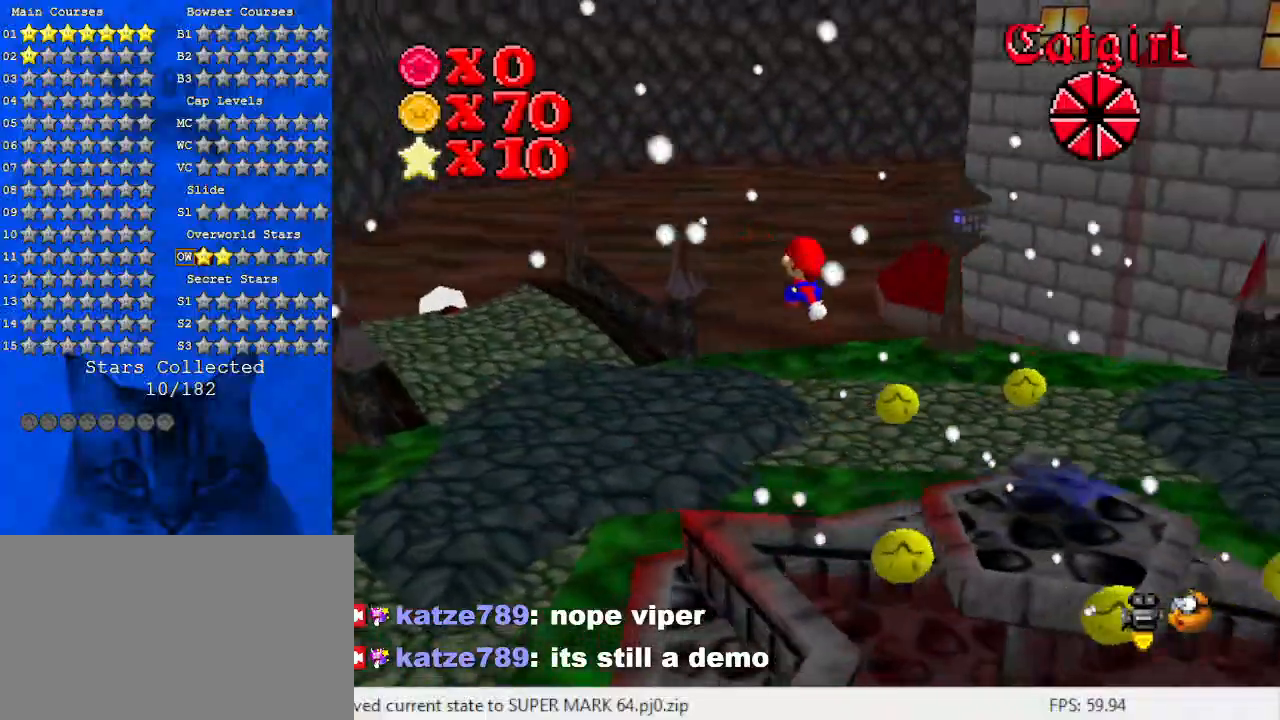
{"keys": ["left", "shift", "up"], "events": [[33, "shift", "up"], [267, "left", "down"], [300, "ctrl", "down"], [433, "ctrl", "up"], [433, "shift", "down"]]}
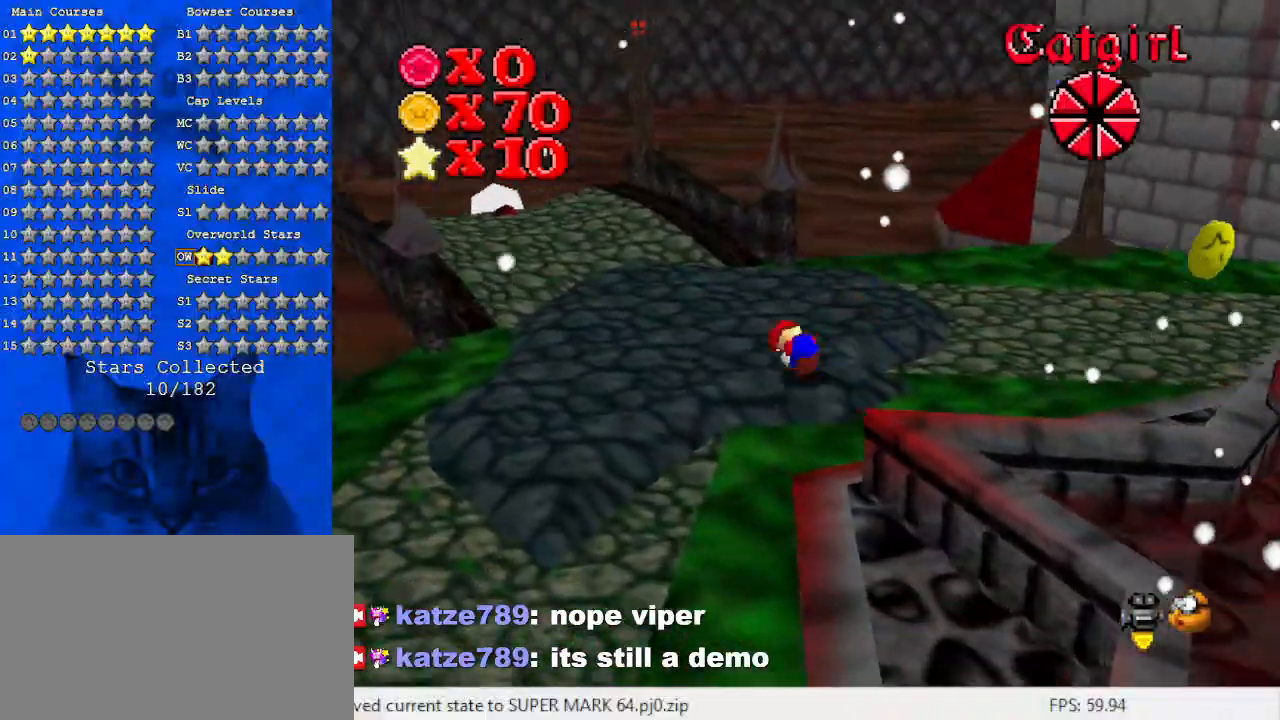
{"keys": ["up"], "events": [[33, "ctrl", "down"], [167, "ctrl", "up"], [167, "shift", "up"], [267, "d", "down"], [367, "left", "up"], [467, "d", "up"]]}
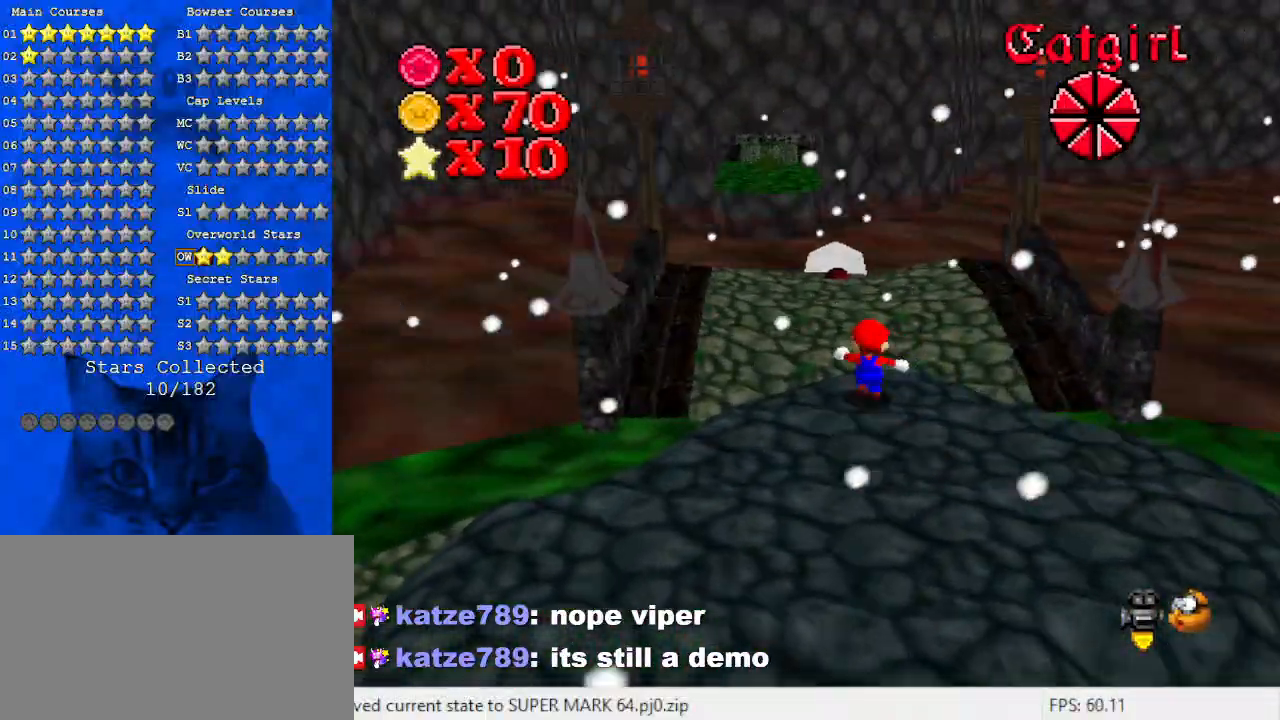
{"keys": ["up"], "events": [[100, "shift", "down"], [233, "shift", "up"]]}
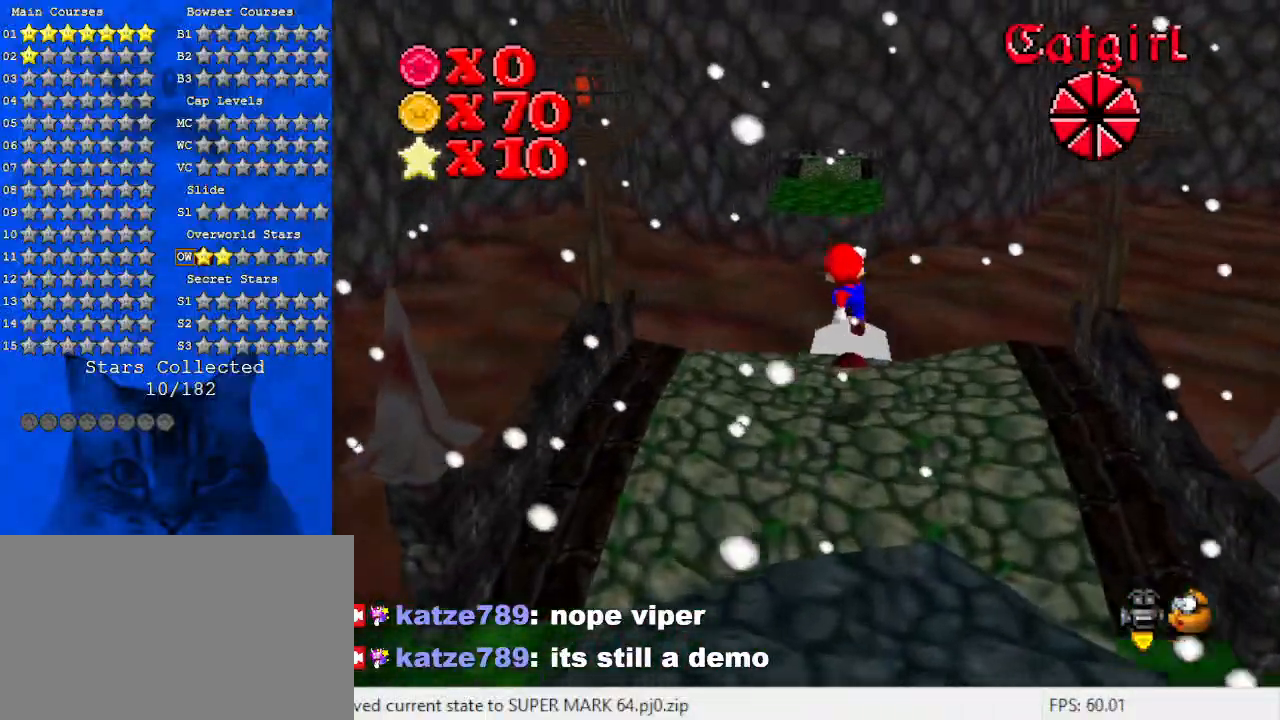
{"keys": ["up"], "events": [[67, "ctrl", "down"], [200, "ctrl", "up"]]}
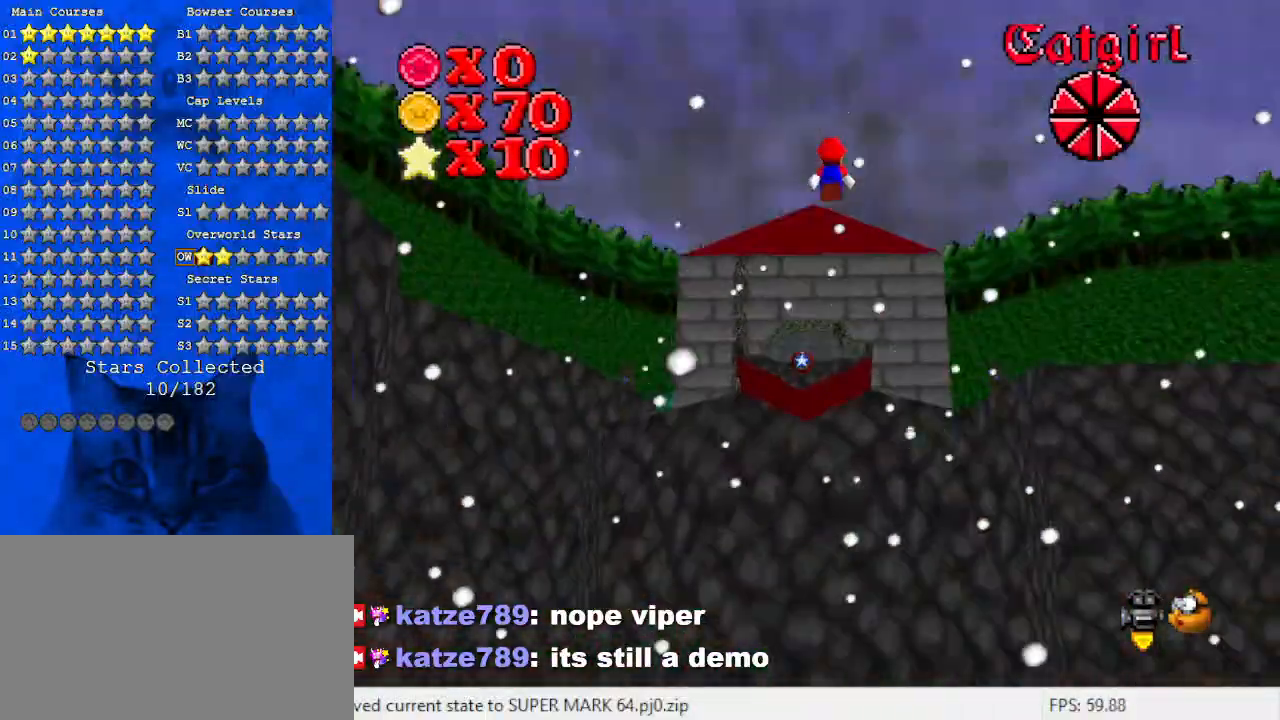
{"keys": ["c", "up"], "events": [[400, "c", "down"]]}
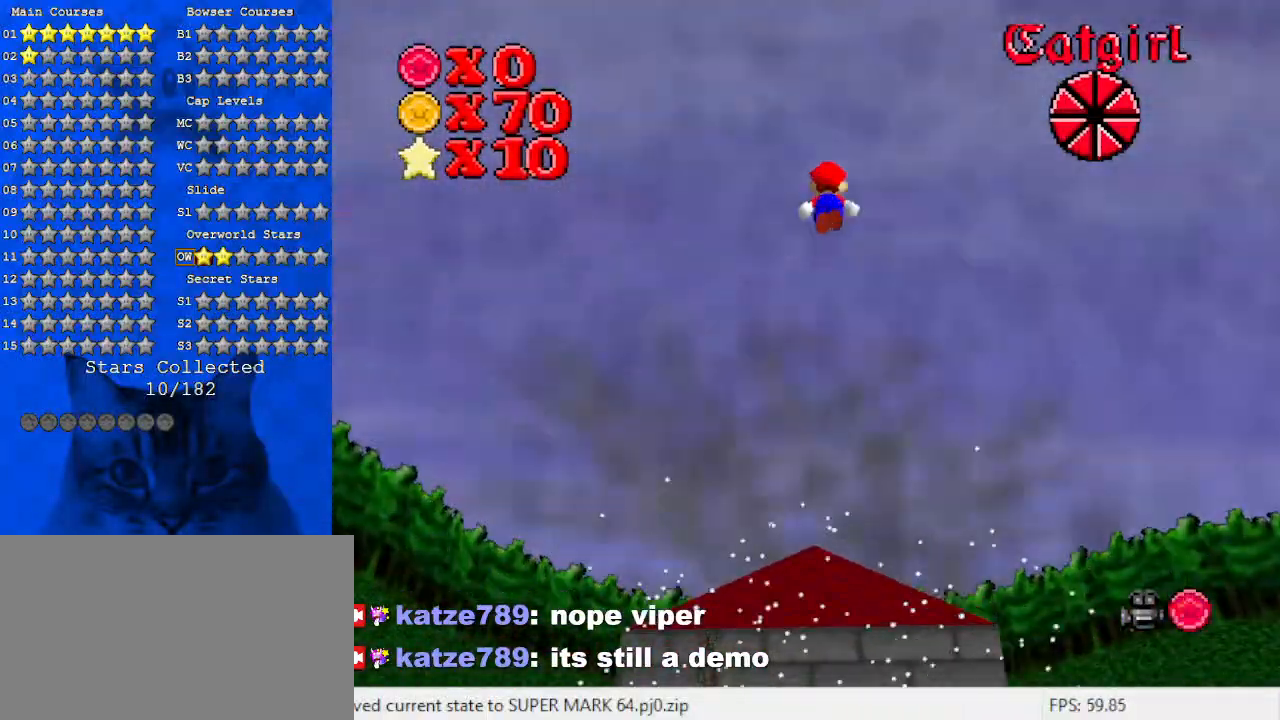
{"keys": ["c", "up"], "events": [[133, "c", "up"], [467, "c", "down"]]}
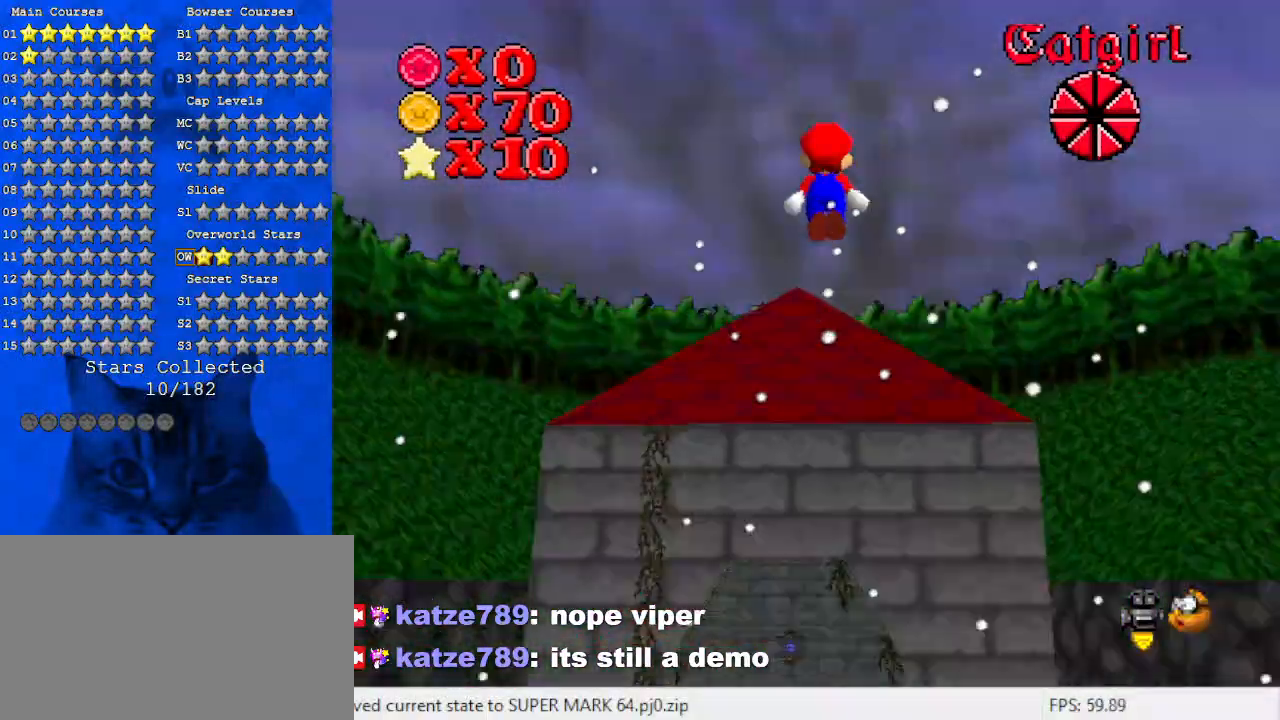
{"keys": ["up"], "events": [[167, "c", "up"]]}
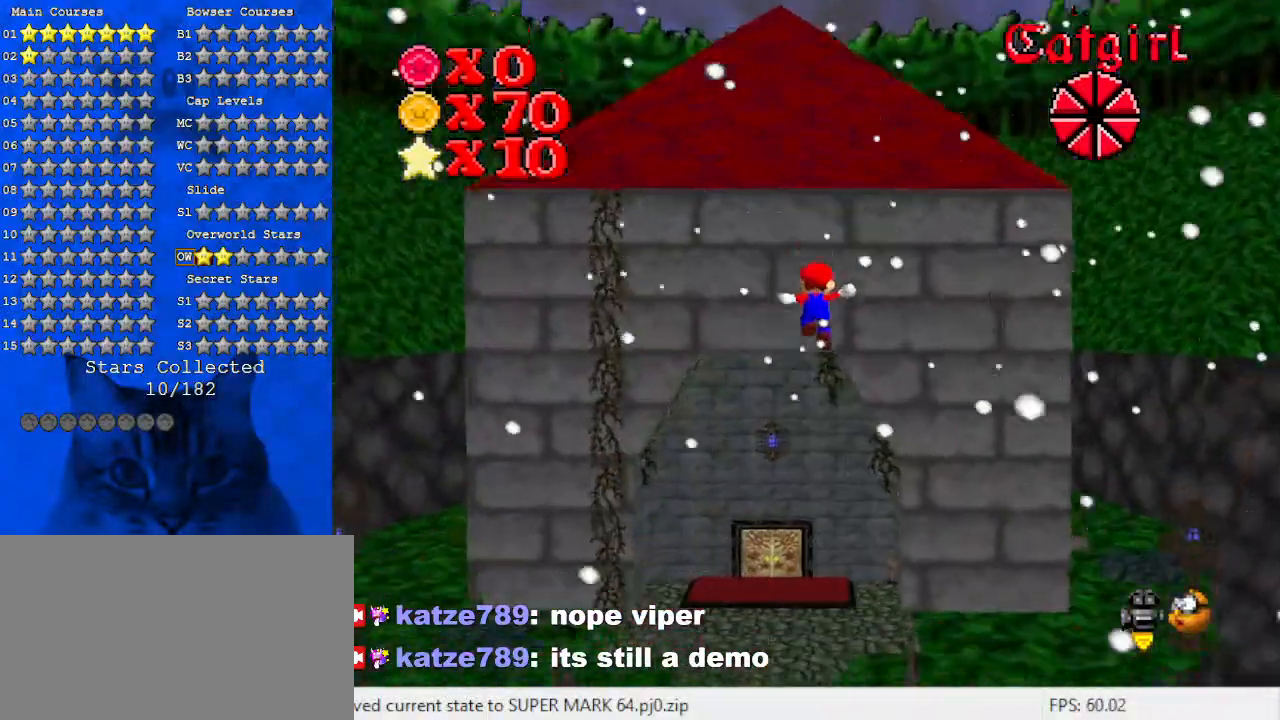
{"keys": ["ctrl", "down", "left"], "events": [[133, "a", "down"], [233, "left", "down"], [267, "a", "up"], [333, "up", "up"], [467, "ctrl", "down"], [500, "down", "down"]]}
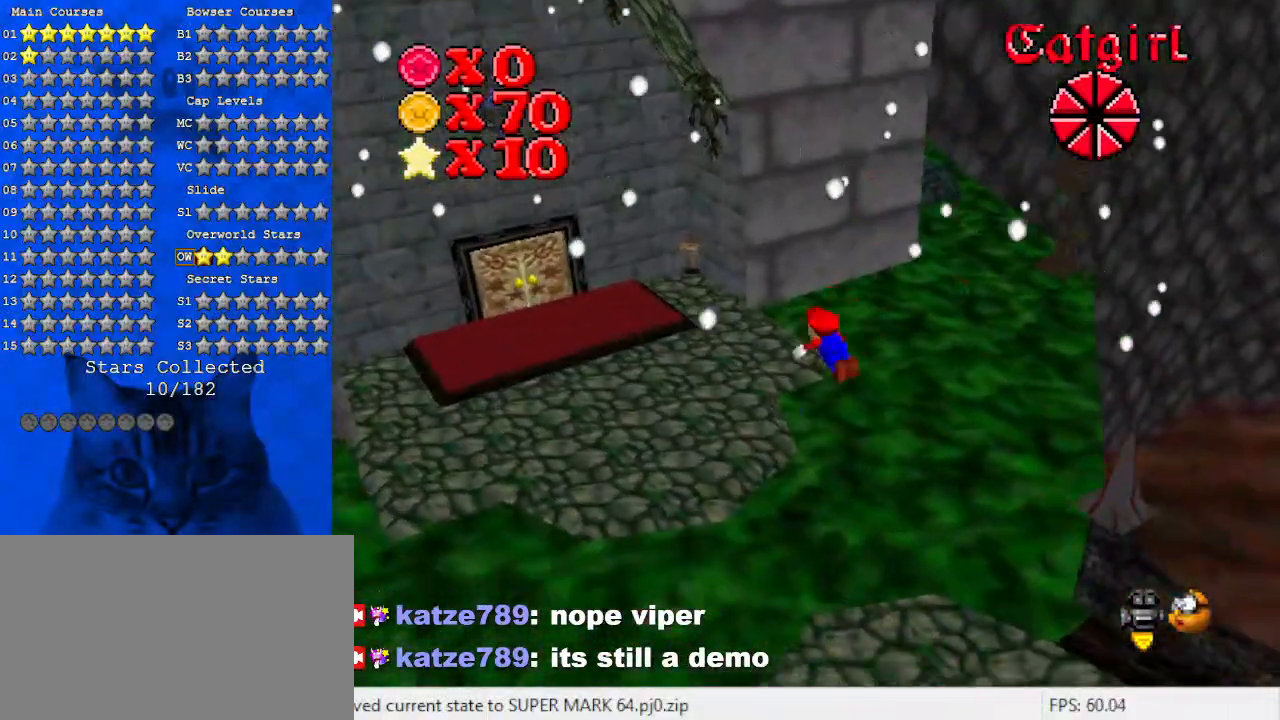
{"keys": ["d", "left", "up"], "events": [[100, "down", "up"], [133, "ctrl", "up"], [200, "shift", "down"], [233, "ctrl", "down"], [333, "up", "down"], [367, "ctrl", "up"], [367, "shift", "up"], [467, "d", "down"]]}
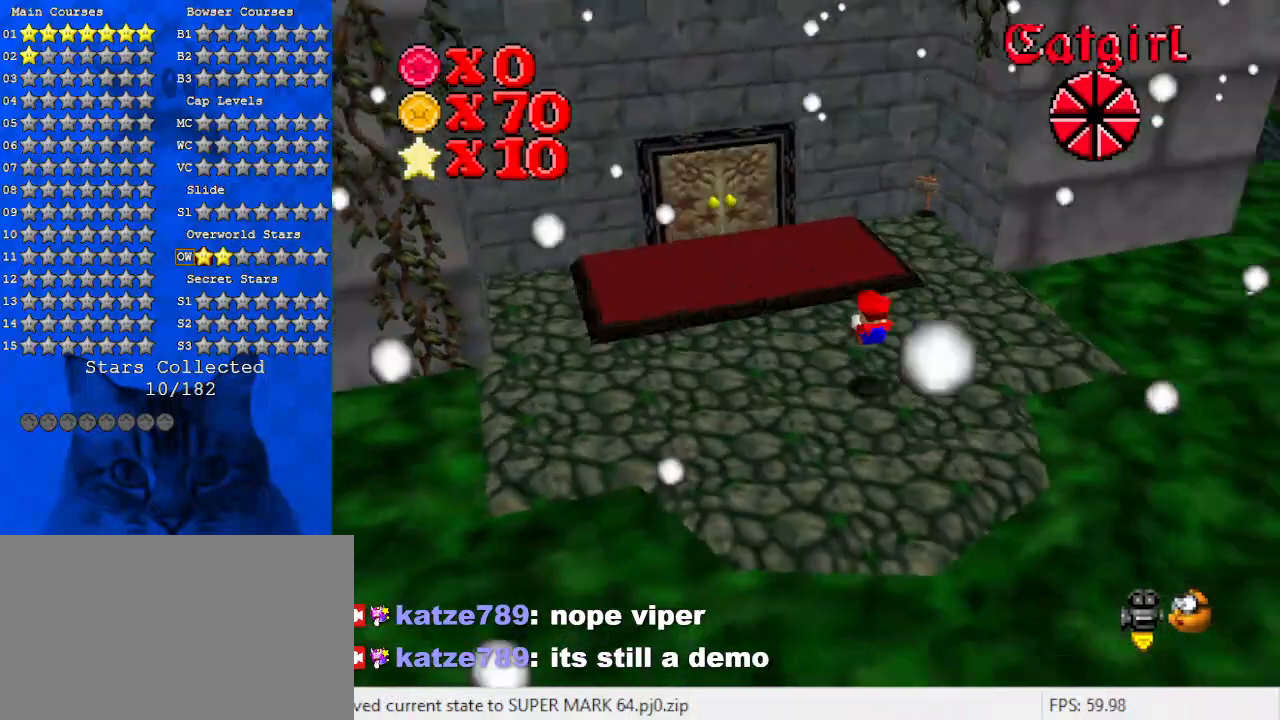
{"keys": ["up"], "events": [[167, "d", "up"], [333, "left", "up"]]}
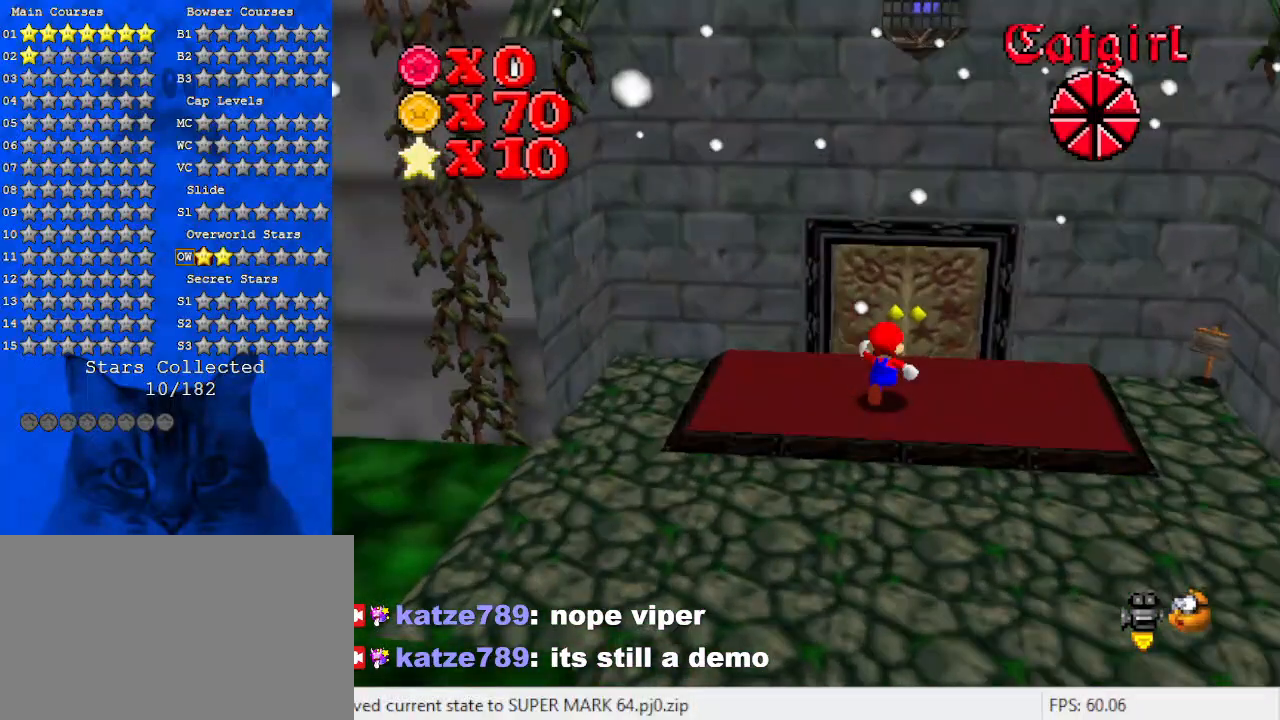
{"keys": ["up"], "events": []}
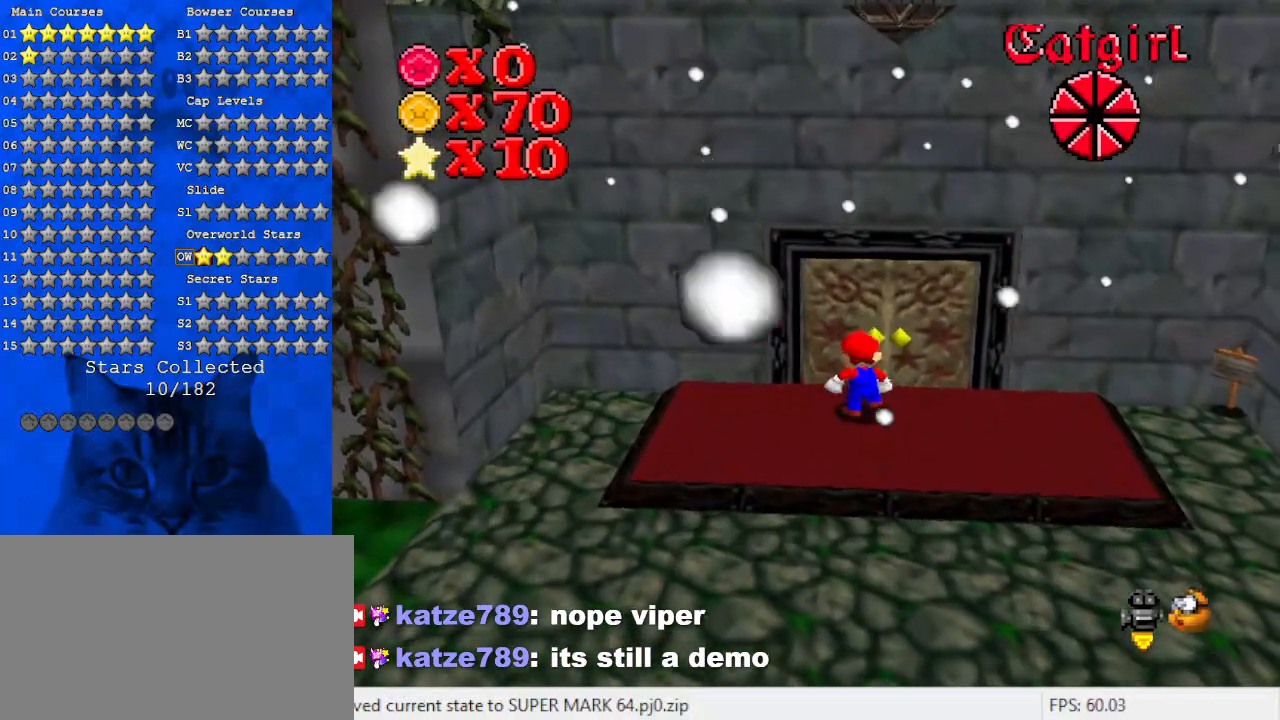
{"keys": [], "events": [[33, "up", "up"]]}